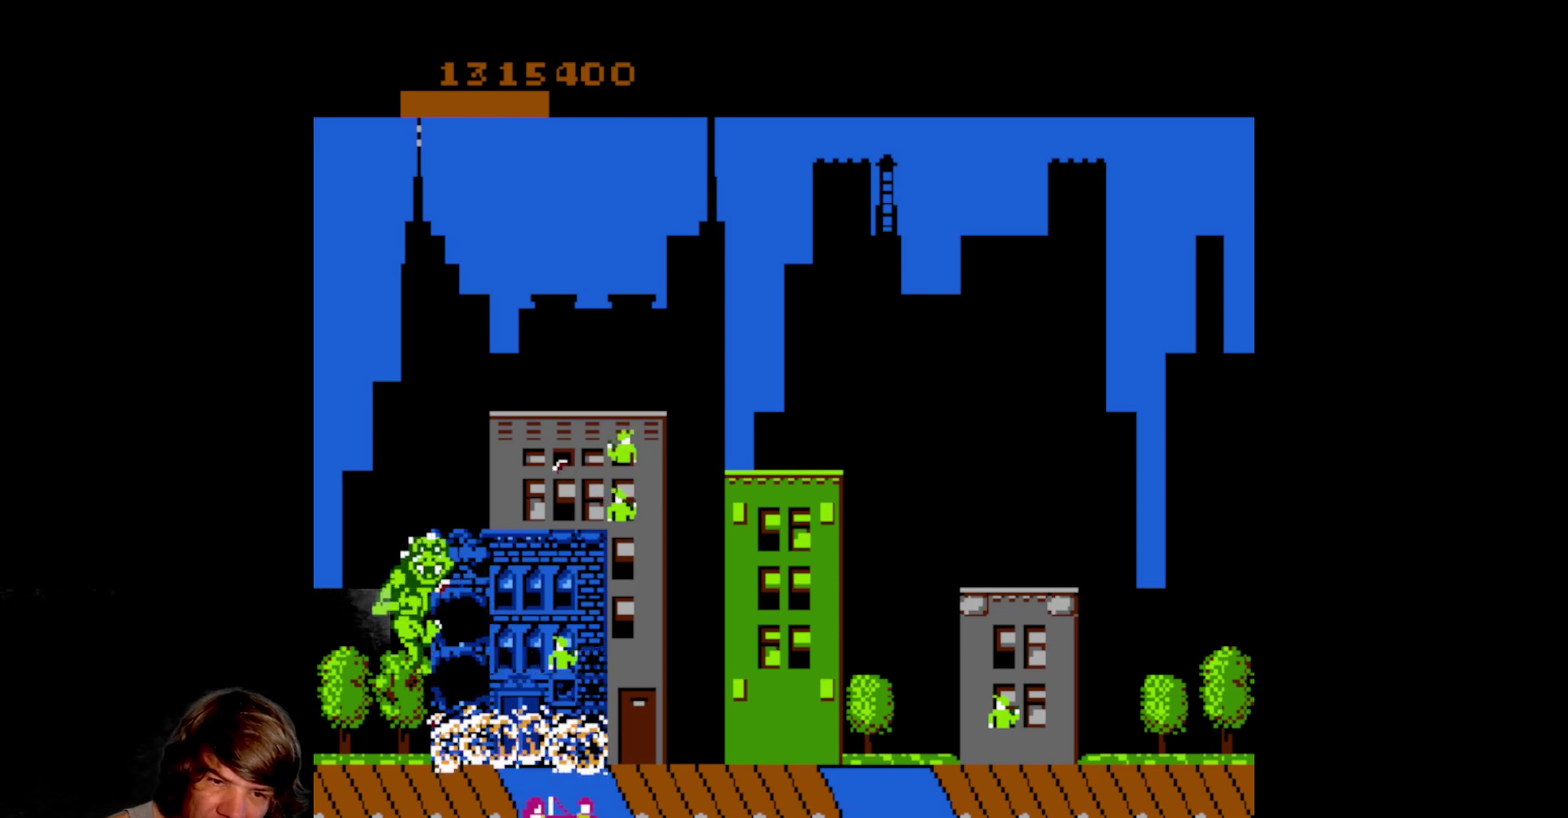
Gameplay with a controller (Nintendo layout); each line is a JSON object with the inputs held at the frame after it. "events" lists button and stick changes between this image and that frame as [ms after this image, input, new state], when the widget could be followed in between. Not read: L3 R3 SELECT.
{"buttons": [], "events": [[167, "B", "up"]]}
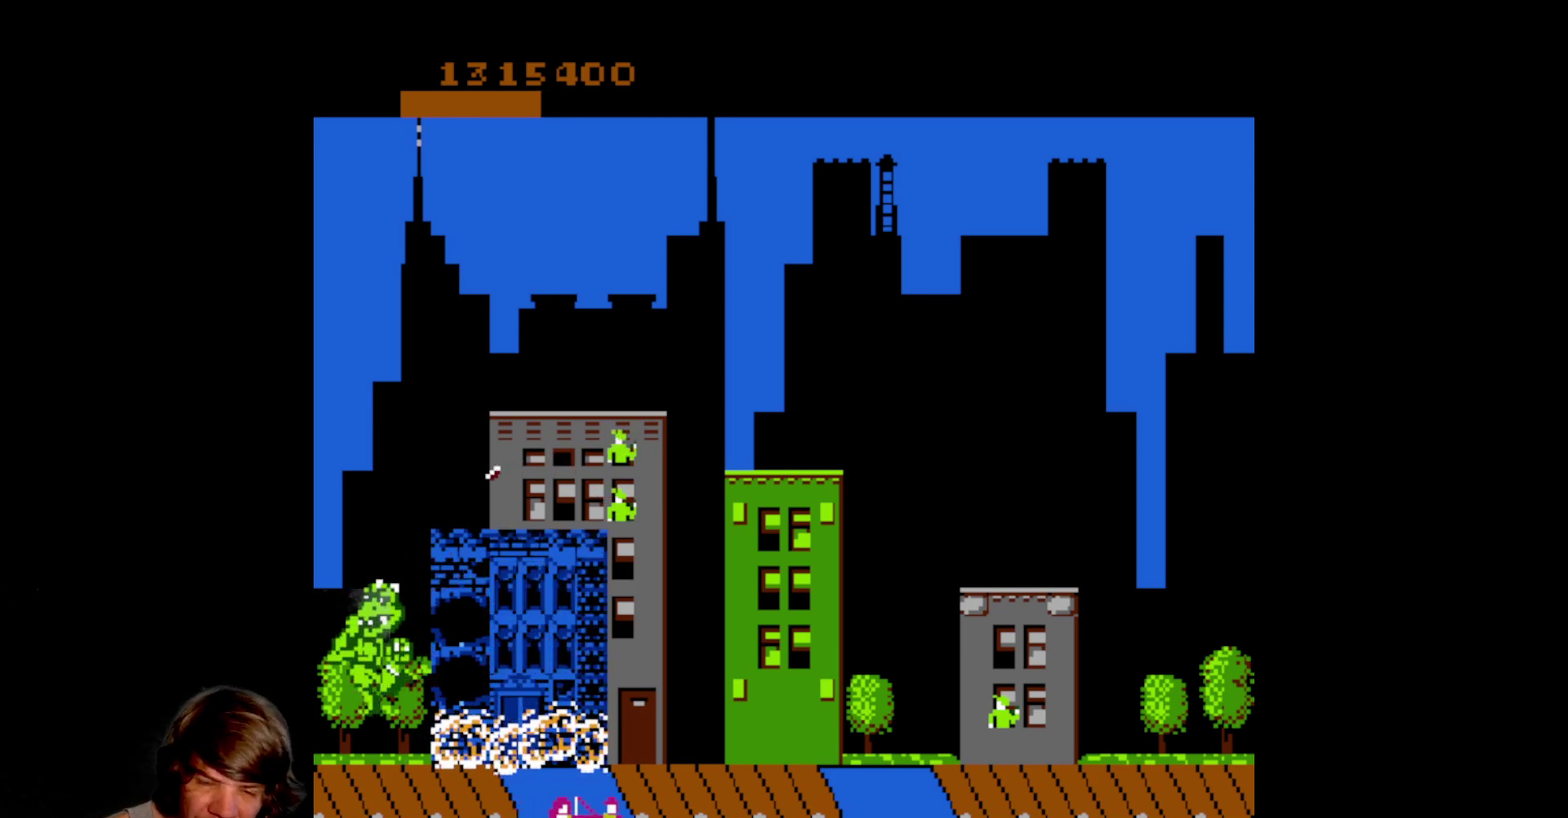
{"buttons": ["DPAD_RIGHT"], "events": [[183, "DPAD_RIGHT", "down"]]}
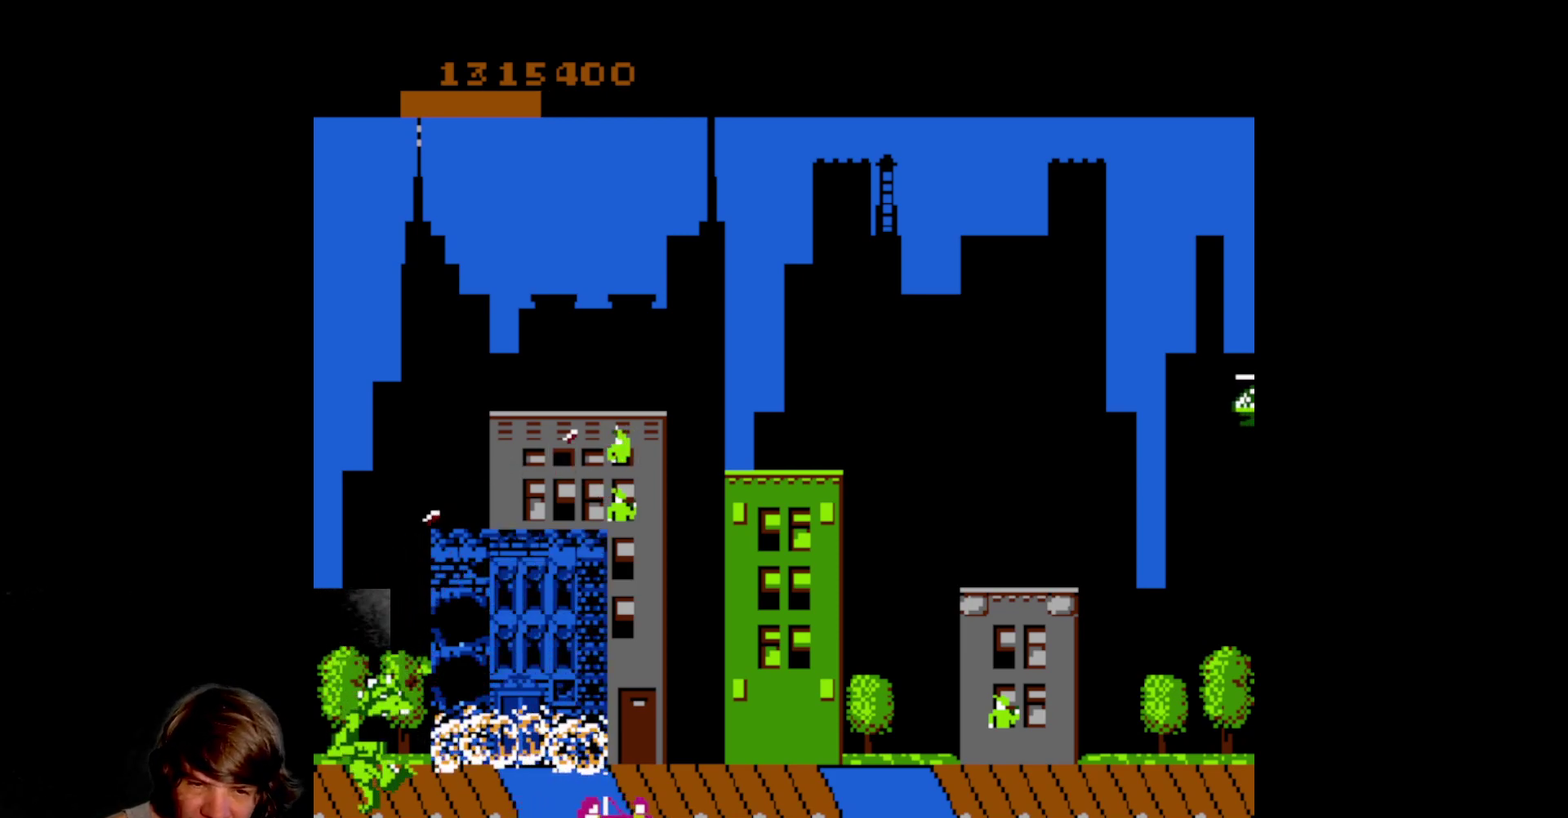
{"buttons": ["B", "DPAD_RIGHT"], "events": [[283, "B", "down"]]}
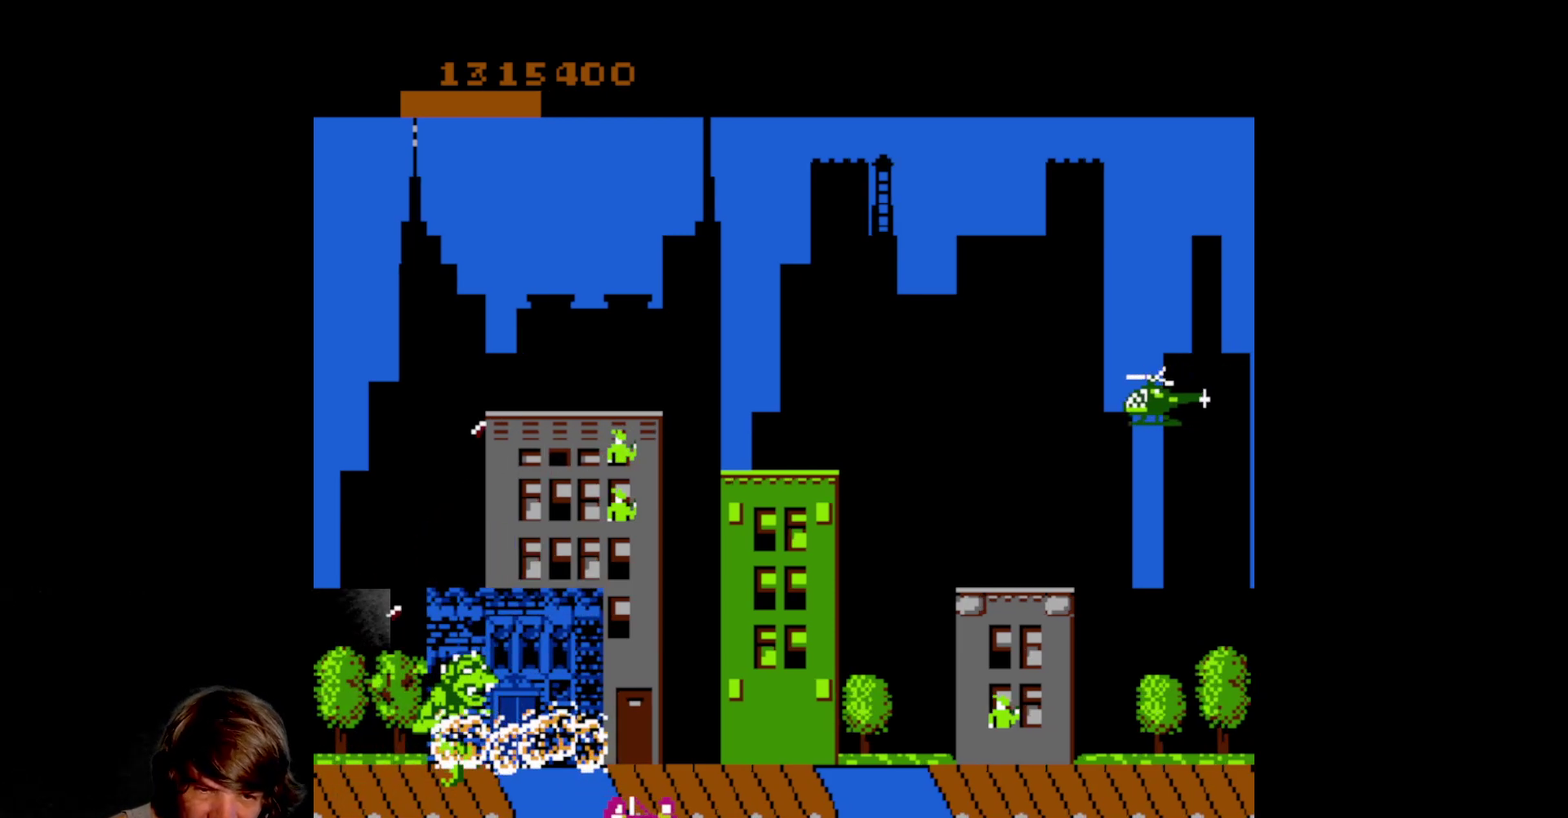
{"buttons": ["DPAD_RIGHT"], "events": [[33, "B", "up"], [283, "A", "down"], [417, "A", "up"]]}
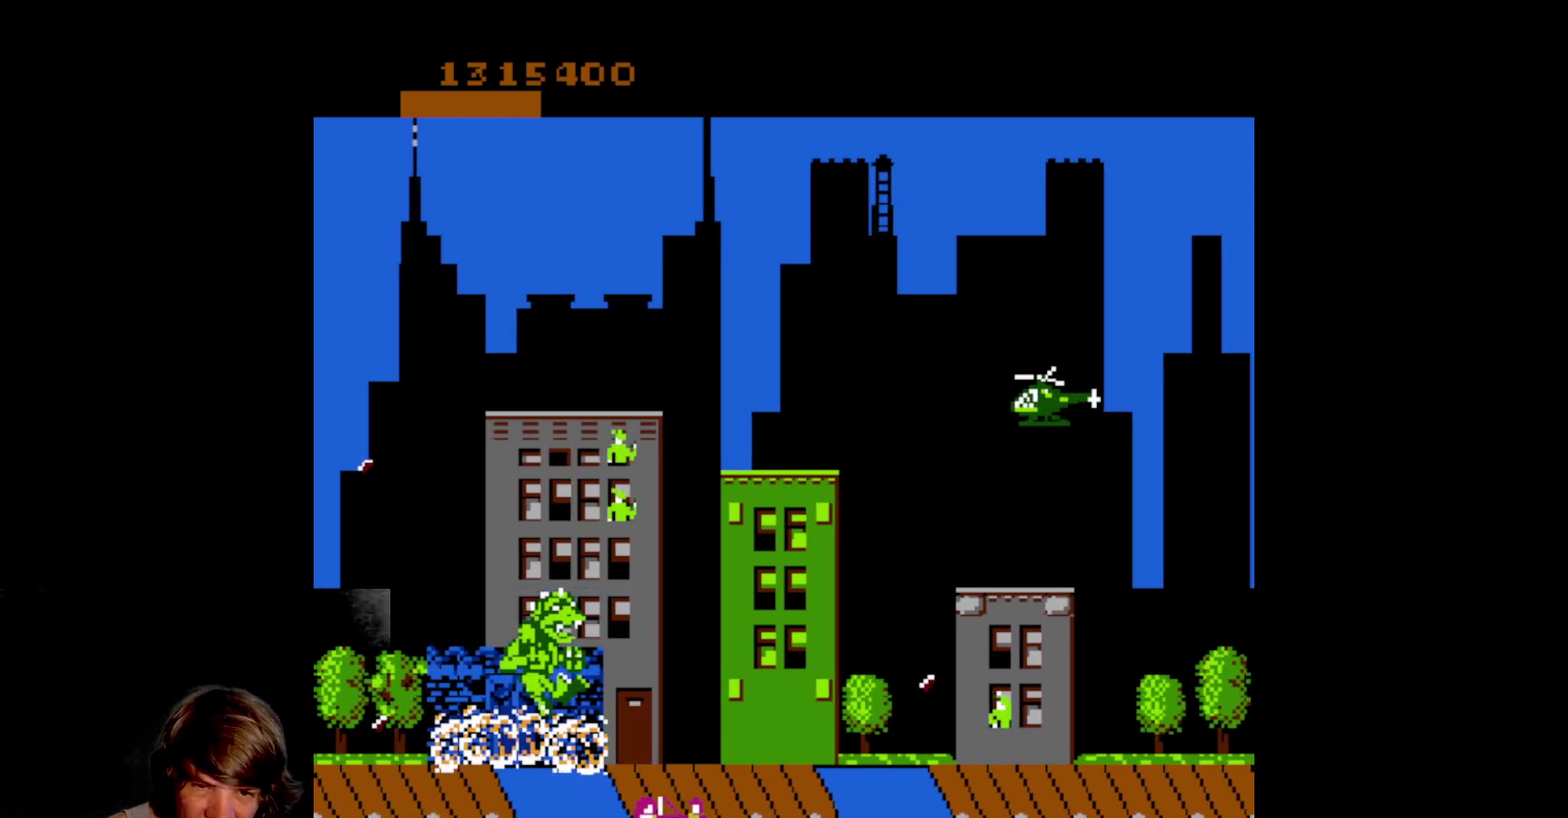
{"buttons": ["DPAD_RIGHT"], "events": []}
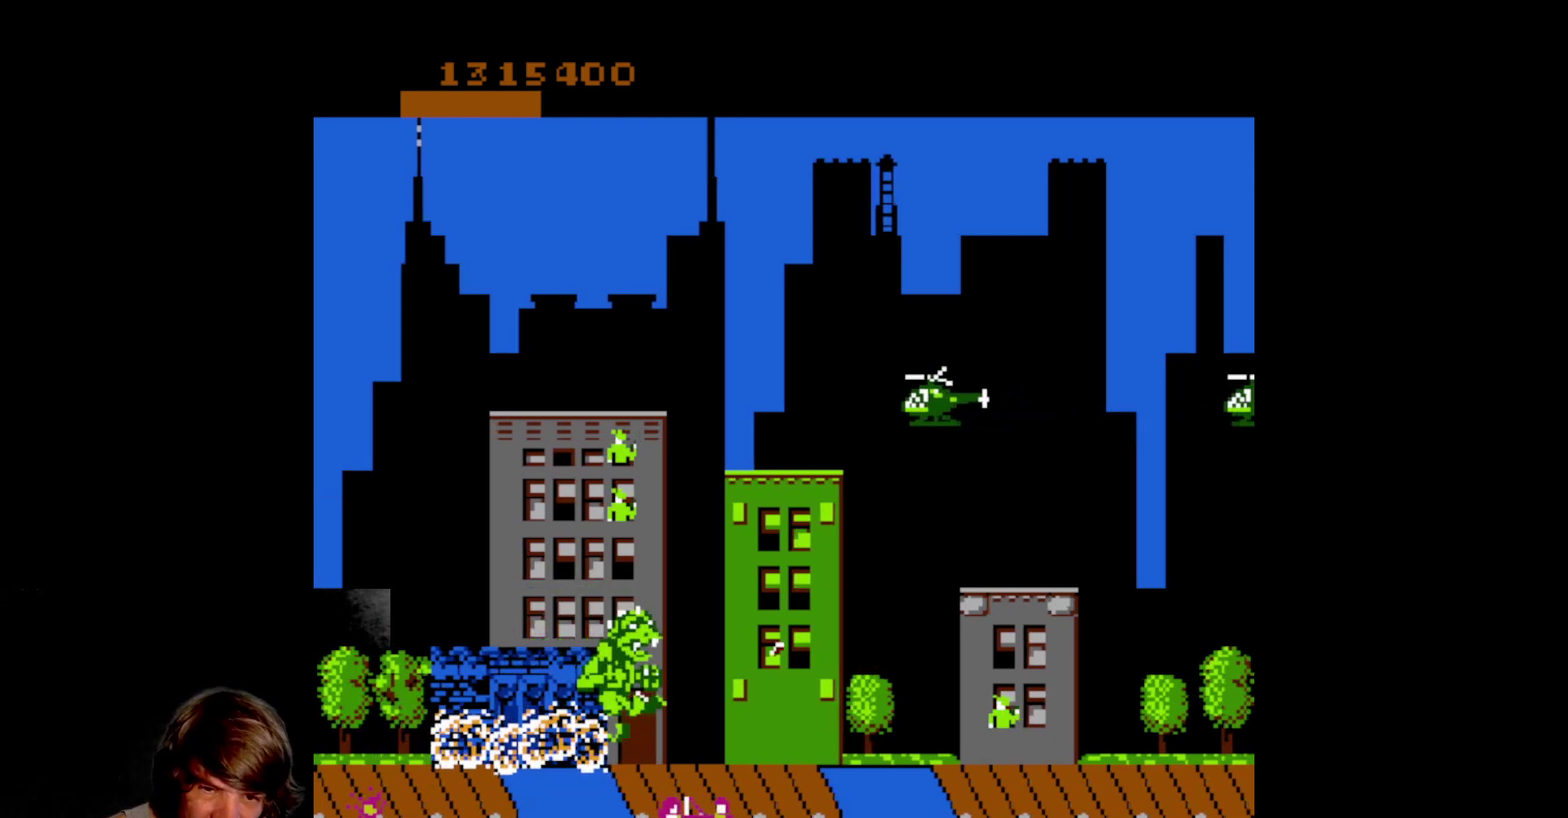
{"buttons": ["DPAD_UP", "DPAD_LEFT"], "events": [[50, "DPAD_RIGHT", "up"], [417, "DPAD_LEFT", "down"], [500, "DPAD_UP", "down"]]}
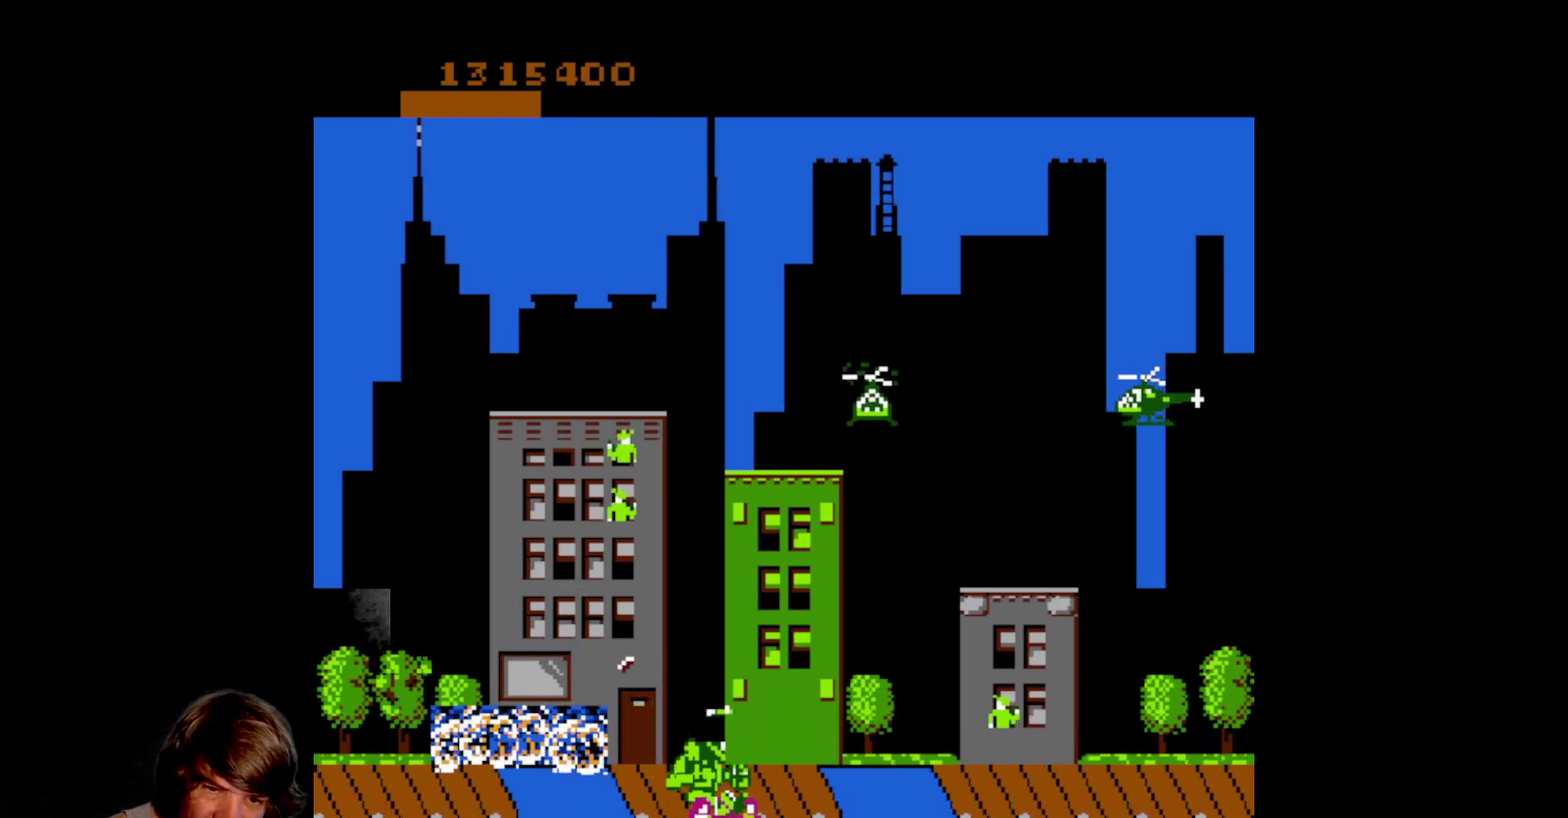
{"buttons": [], "events": [[67, "DPAD_LEFT", "up"], [300, "DPAD_UP", "up"], [333, "A", "down"], [450, "A", "up"]]}
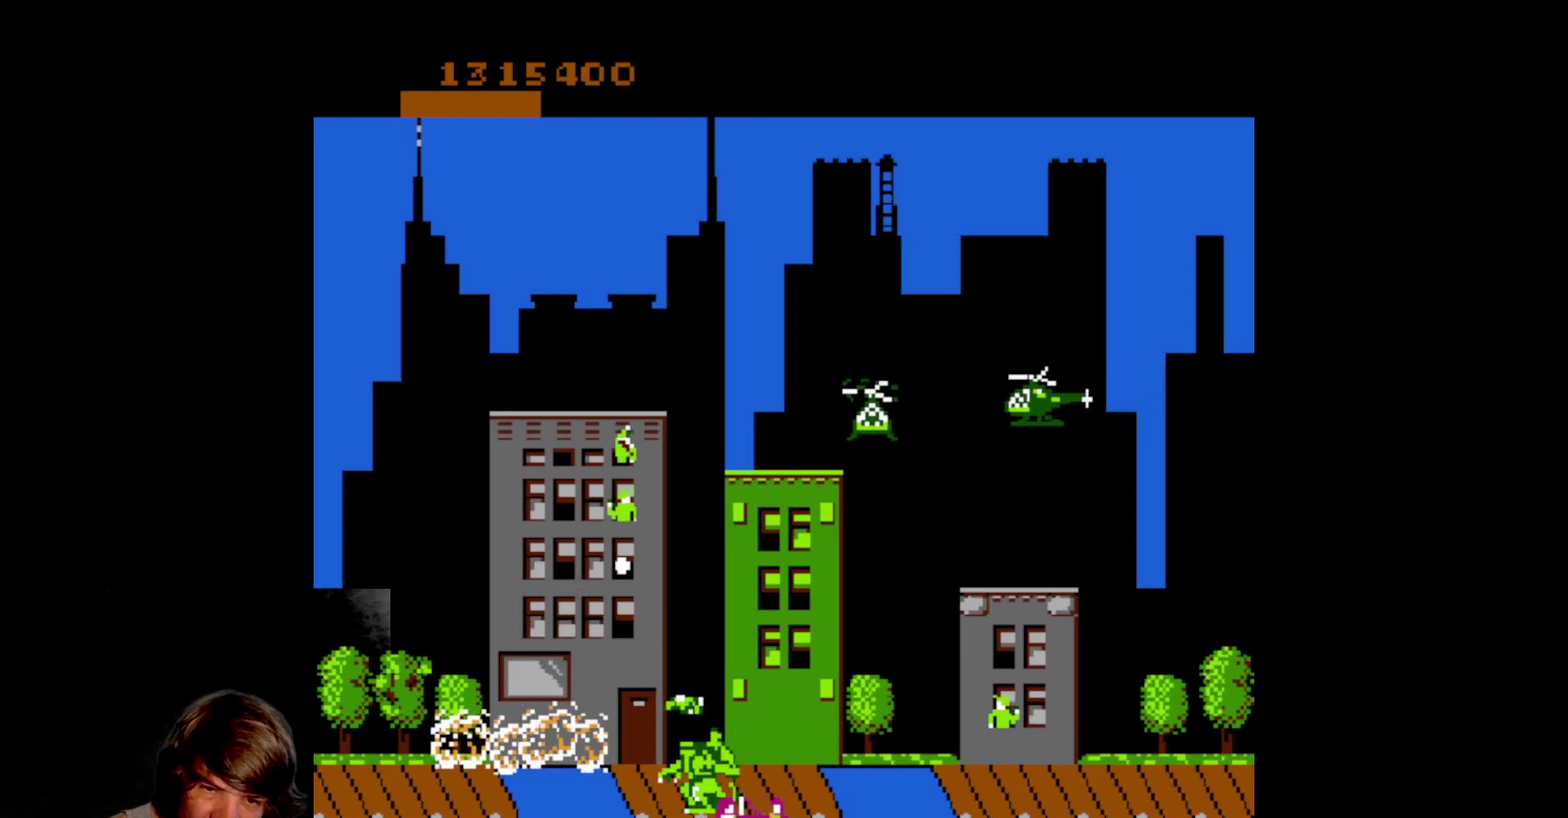
{"buttons": ["A", "DPAD_RIGHT"], "events": [[50, "DPAD_LEFT", "down"], [150, "DPAD_UP", "down"], [183, "DPAD_LEFT", "up"], [333, "DPAD_UP", "up"], [417, "A", "down"], [483, "DPAD_RIGHT", "down"]]}
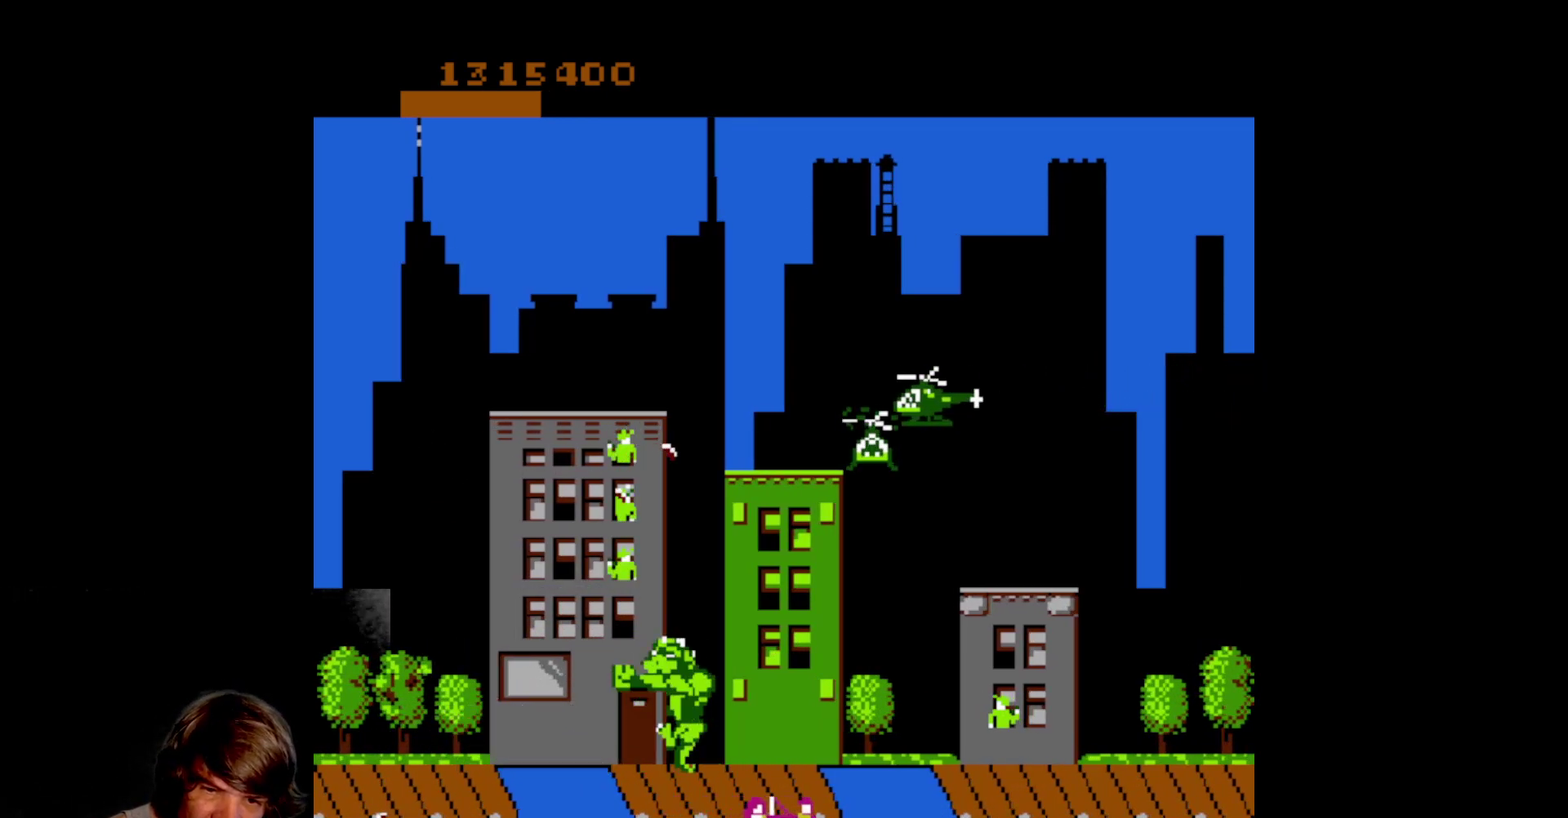
{"buttons": ["A", "DPAD_DOWN"], "events": [[17, "A", "up"], [100, "A", "down"], [183, "A", "up"], [283, "A", "down"], [367, "A", "up"], [433, "DPAD_DOWN", "down"], [467, "DPAD_RIGHT", "up"], [500, "A", "down"]]}
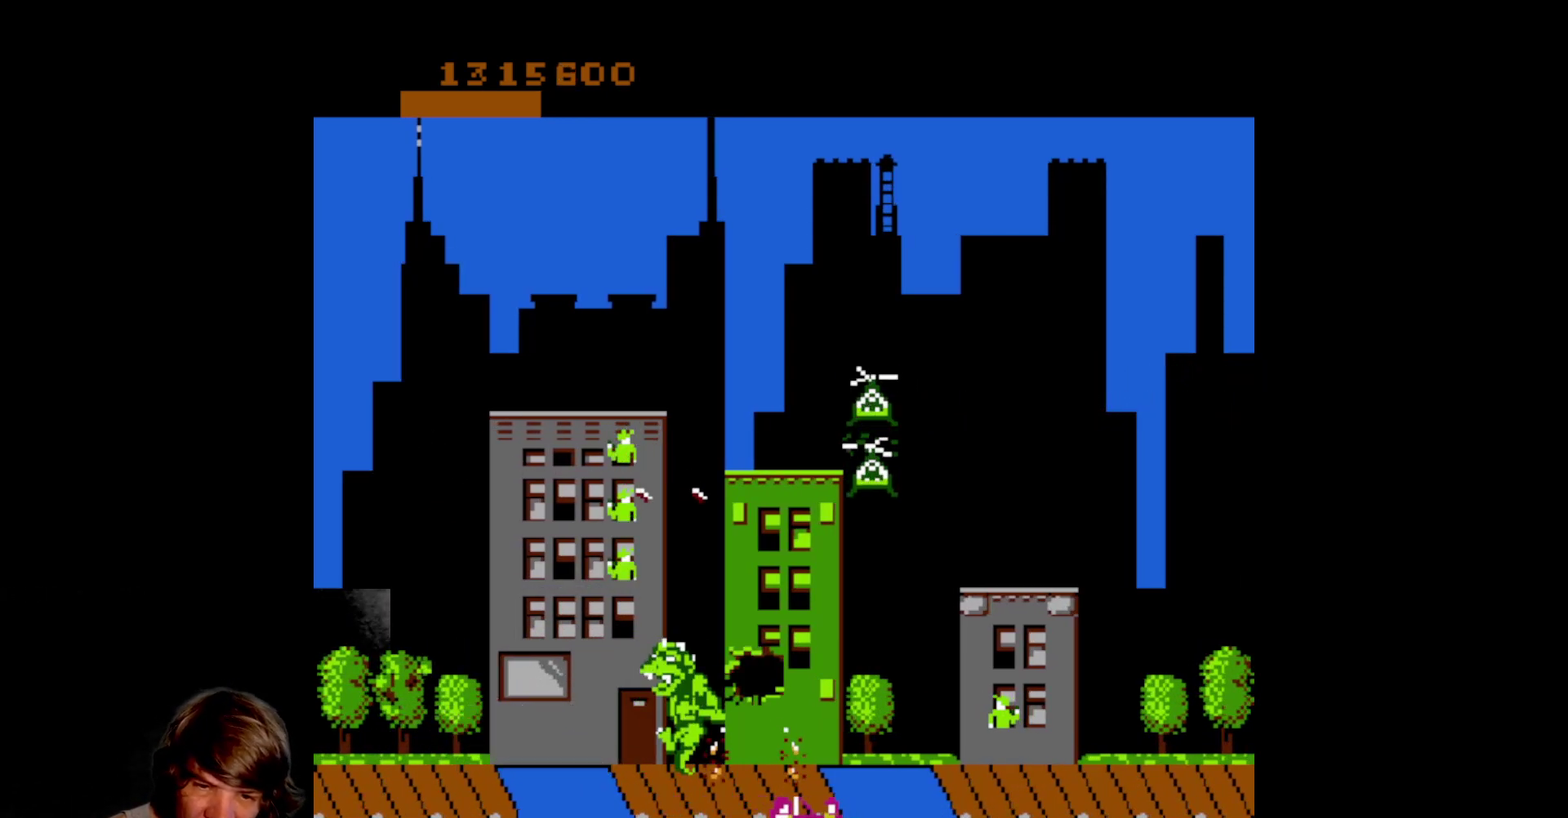
{"buttons": ["DPAD_DOWN"], "events": [[133, "A", "up"], [217, "A", "down"], [233, "DPAD_DOWN", "up"], [350, "A", "up"], [383, "DPAD_DOWN", "down"]]}
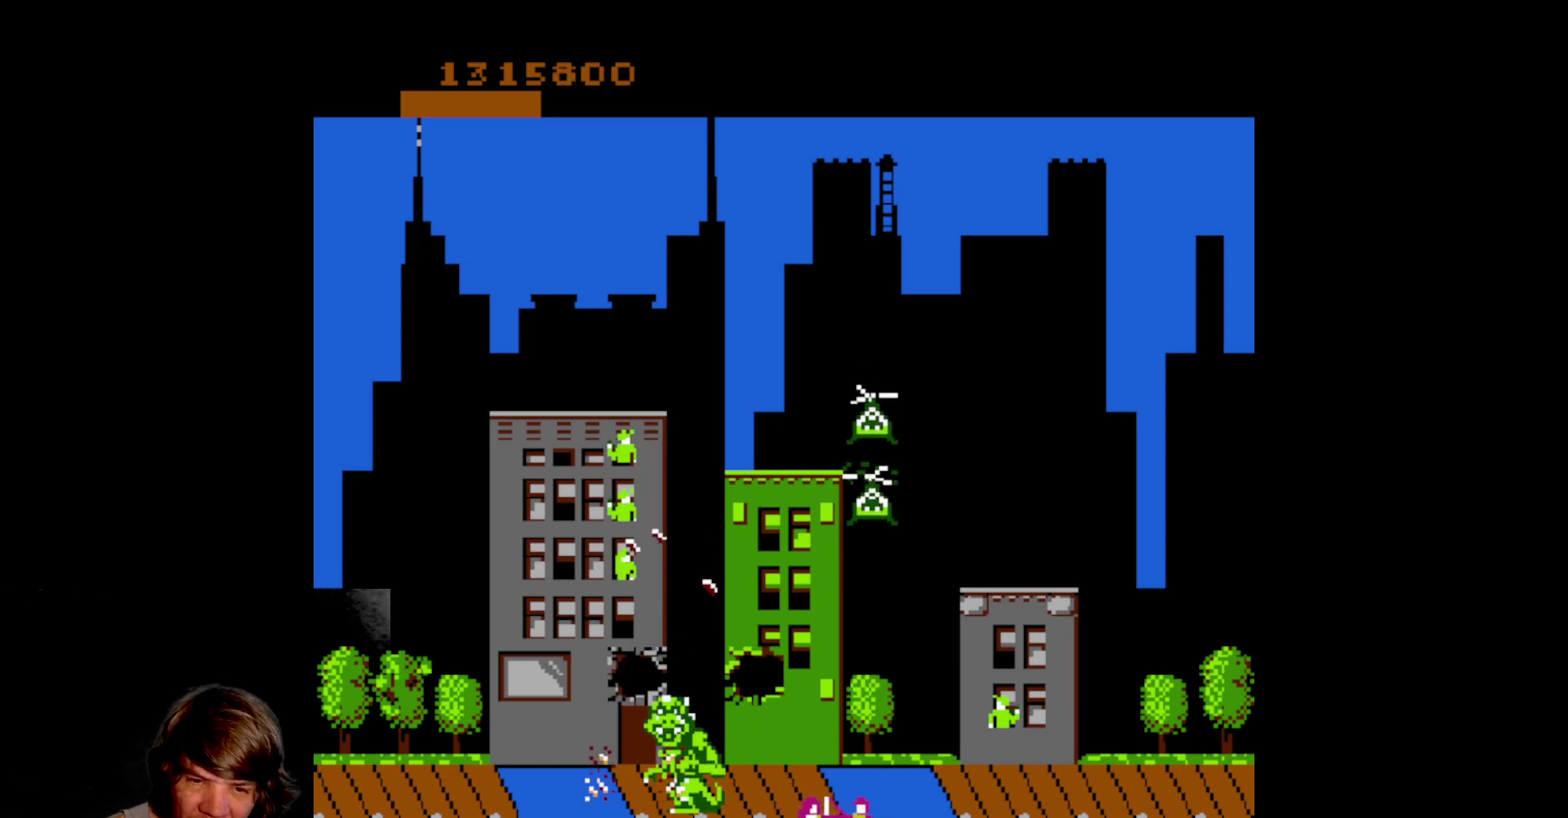
{"buttons": ["DPAD_DOWN"], "events": [[133, "DPAD_RIGHT", "down"], [150, "DPAD_DOWN", "up"], [183, "DPAD_UP", "down"], [283, "DPAD_RIGHT", "up"], [450, "DPAD_LEFT", "down"], [467, "DPAD_UP", "up"], [500, "DPAD_DOWN", "down"], [500, "DPAD_LEFT", "up"]]}
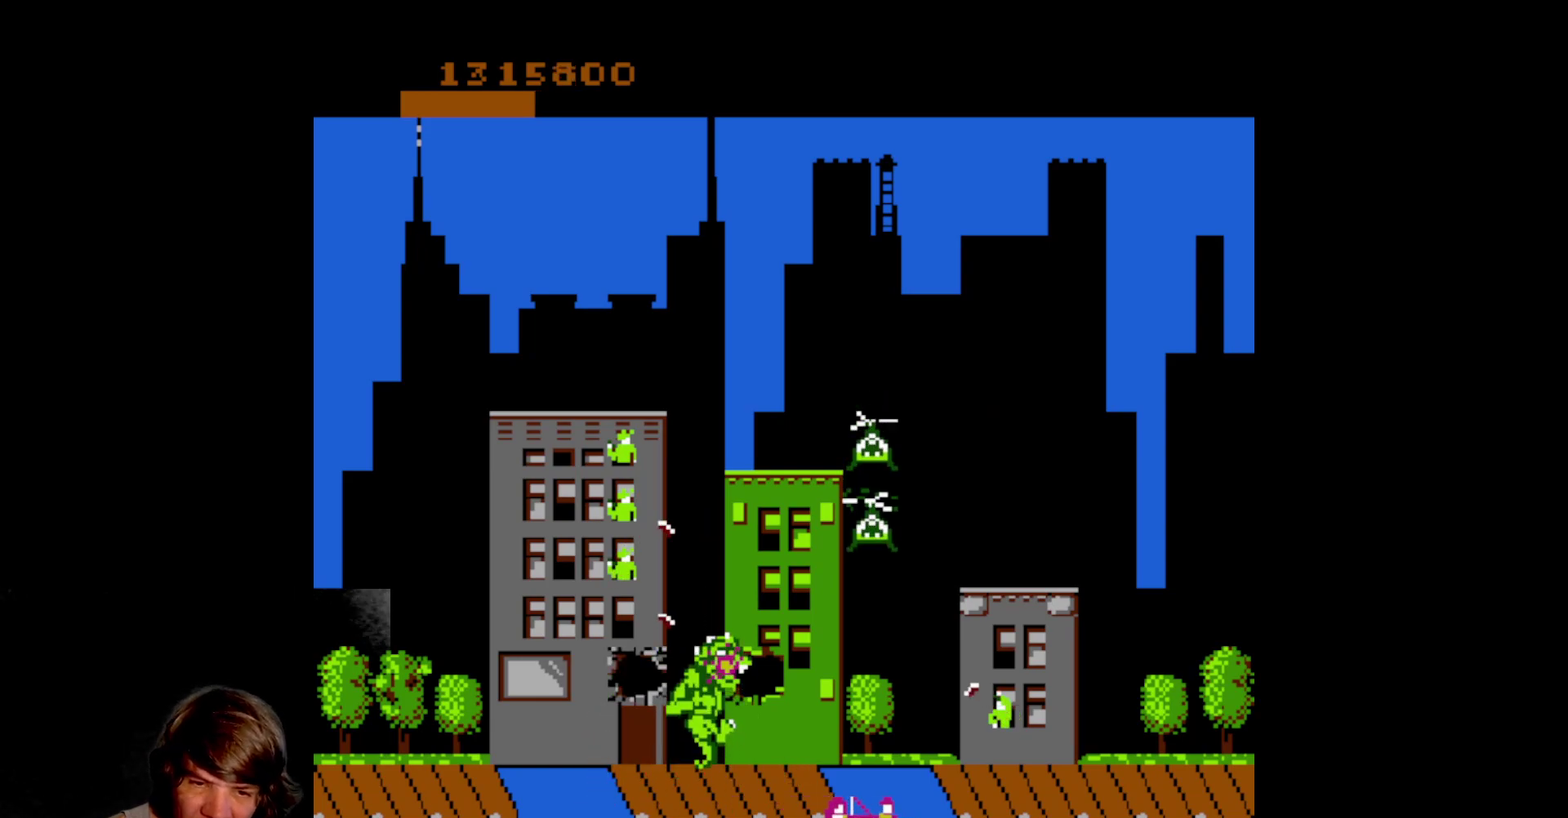
{"buttons": ["DPAD_DOWN"], "events": [[67, "A", "down"], [200, "A", "up"], [250, "A", "down"], [400, "A", "up"]]}
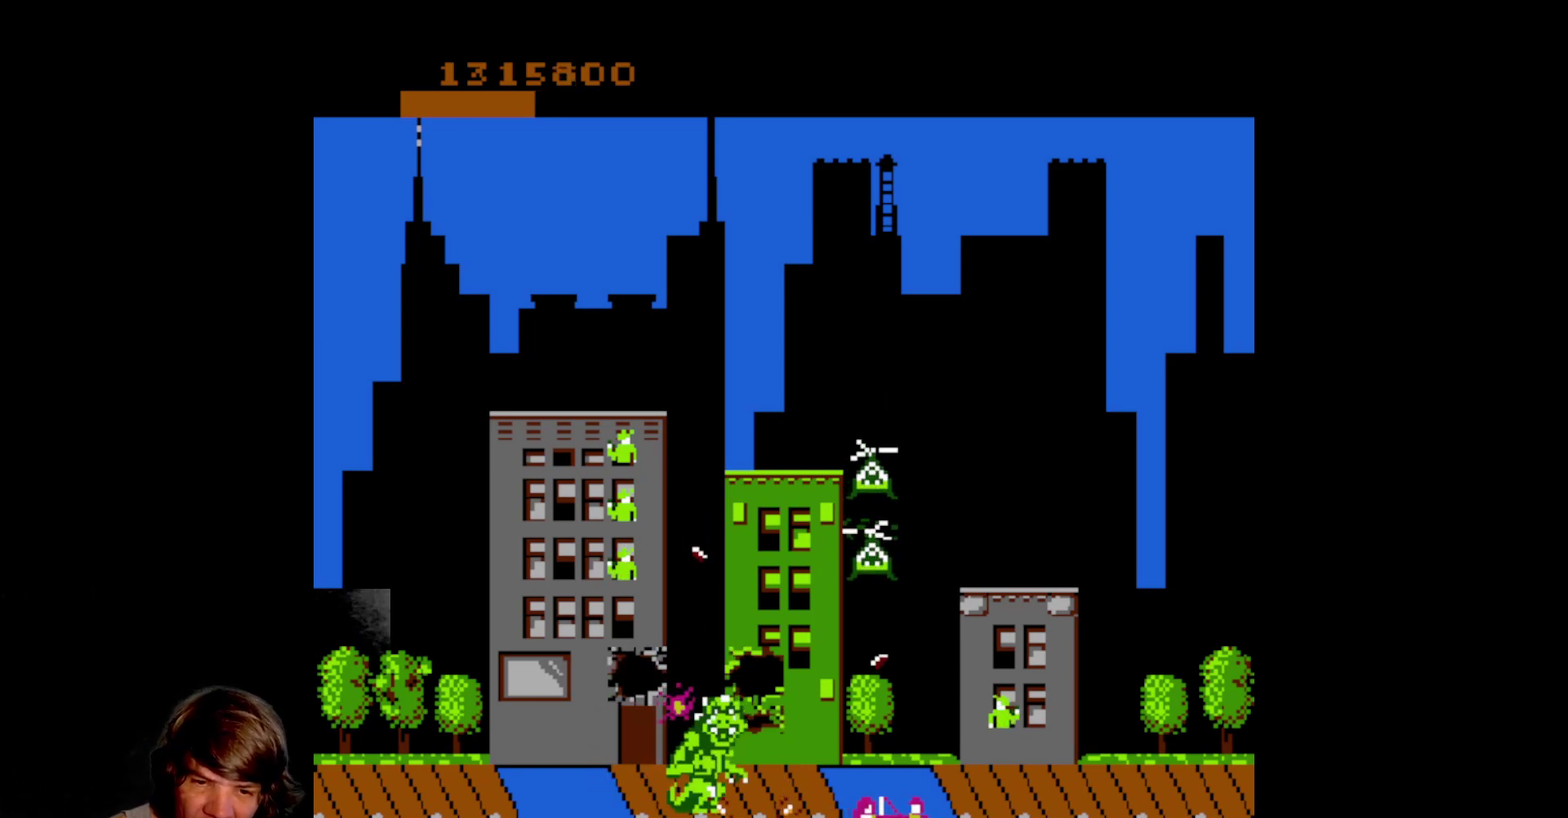
{"buttons": ["DPAD_UP", "DPAD_LEFT"], "events": [[50, "DPAD_DOWN", "up"], [100, "DPAD_UP", "down"], [133, "DPAD_LEFT", "down"], [183, "DPAD_UP", "up"], [317, "DPAD_UP", "down"], [333, "DPAD_LEFT", "up"], [483, "DPAD_LEFT", "down"]]}
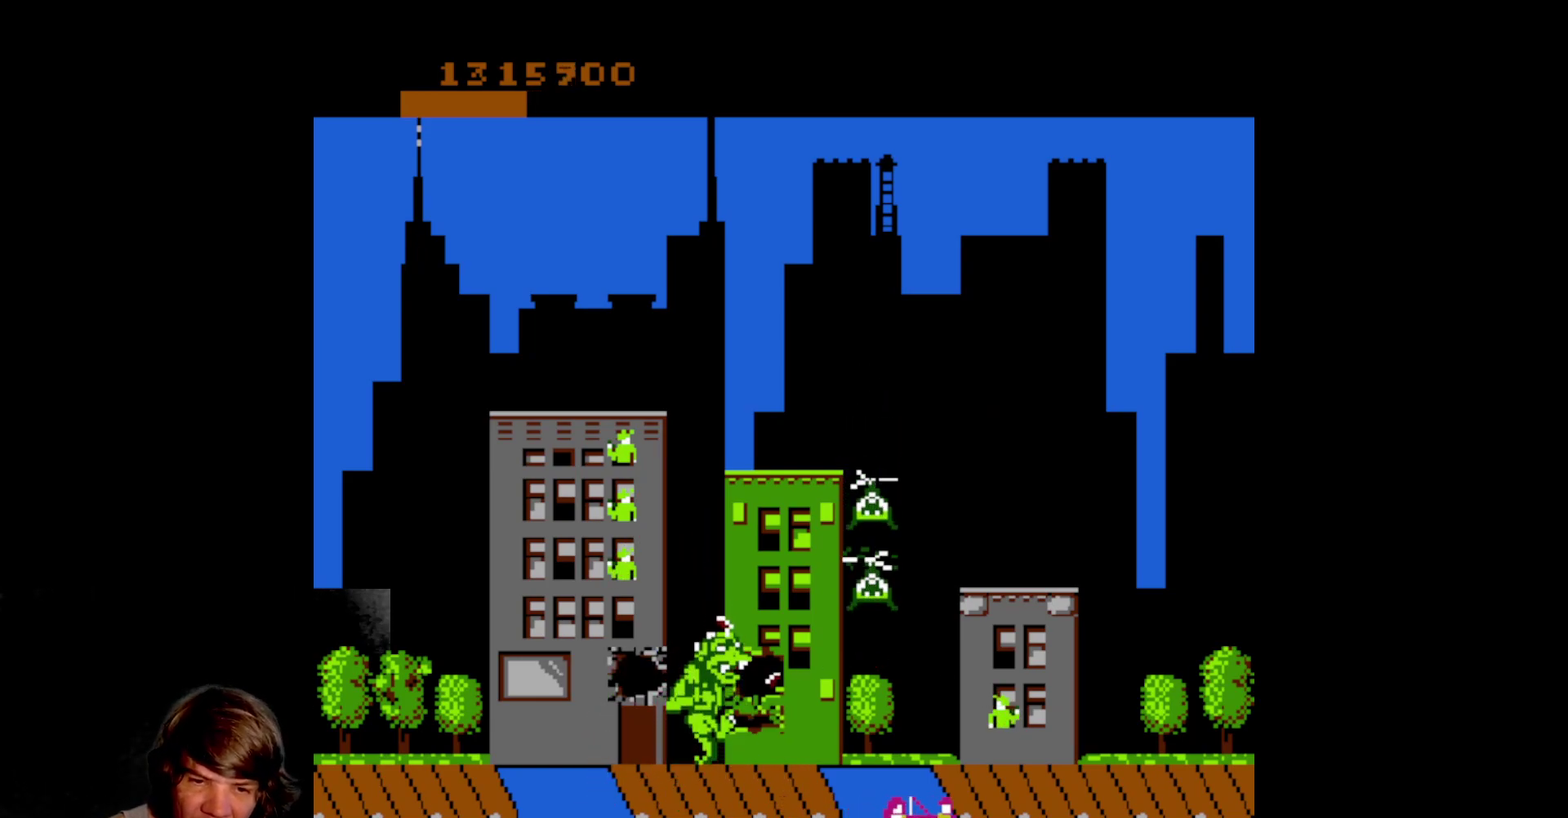
{"buttons": ["DPAD_DOWN"], "events": [[17, "DPAD_UP", "up"], [67, "DPAD_DOWN", "down"], [200, "DPAD_LEFT", "up"]]}
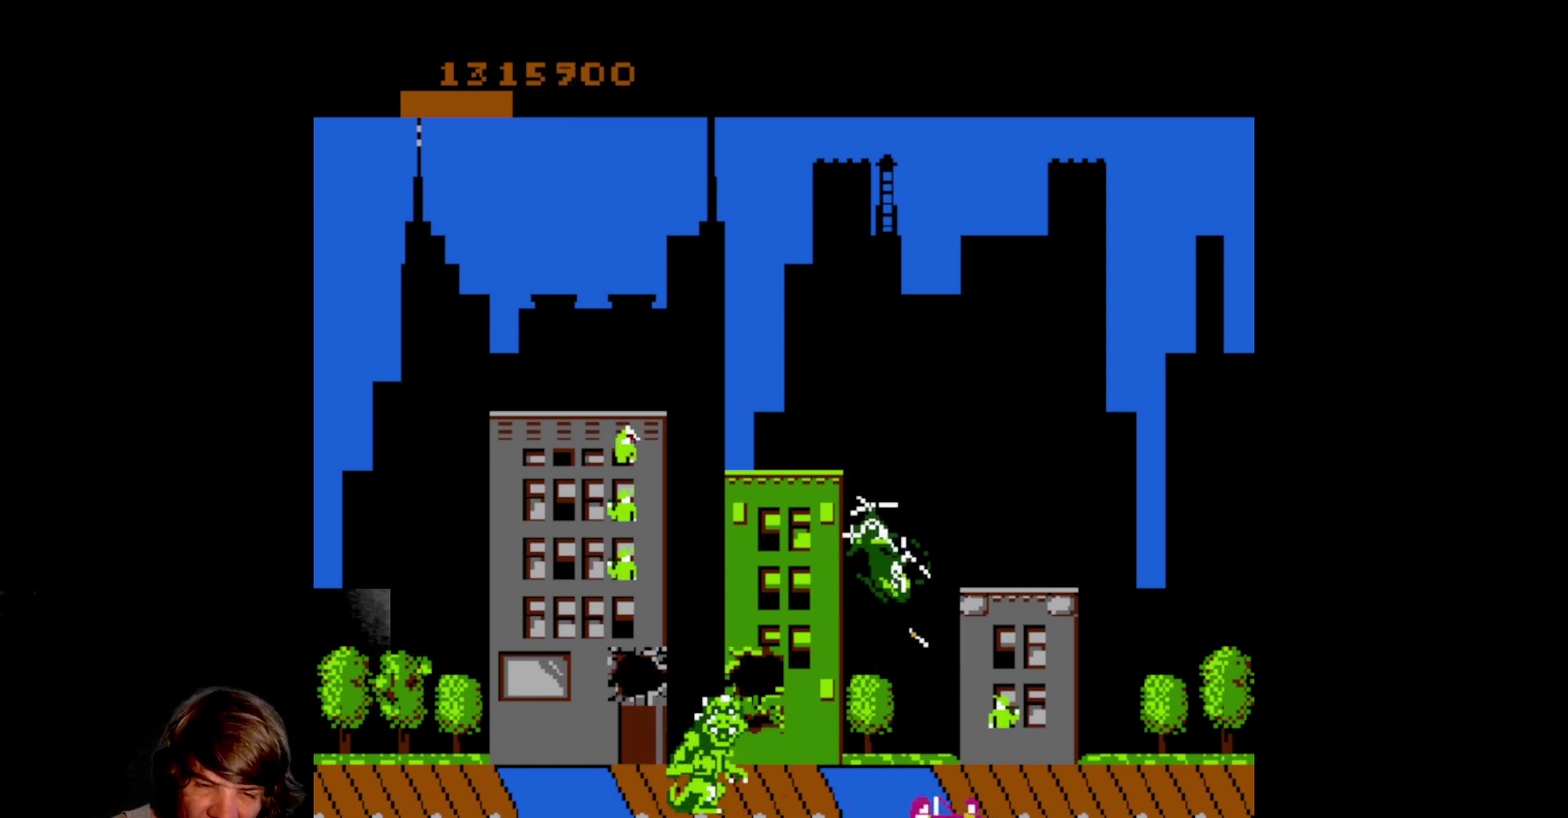
{"buttons": ["DPAD_DOWN"], "events": [[17, "DPAD_DOWN", "up"], [17, "DPAD_LEFT", "down"], [150, "DPAD_UP", "down"], [217, "DPAD_LEFT", "up"], [433, "DPAD_LEFT", "down"], [467, "DPAD_UP", "up"], [500, "DPAD_DOWN", "down"], [500, "DPAD_LEFT", "up"]]}
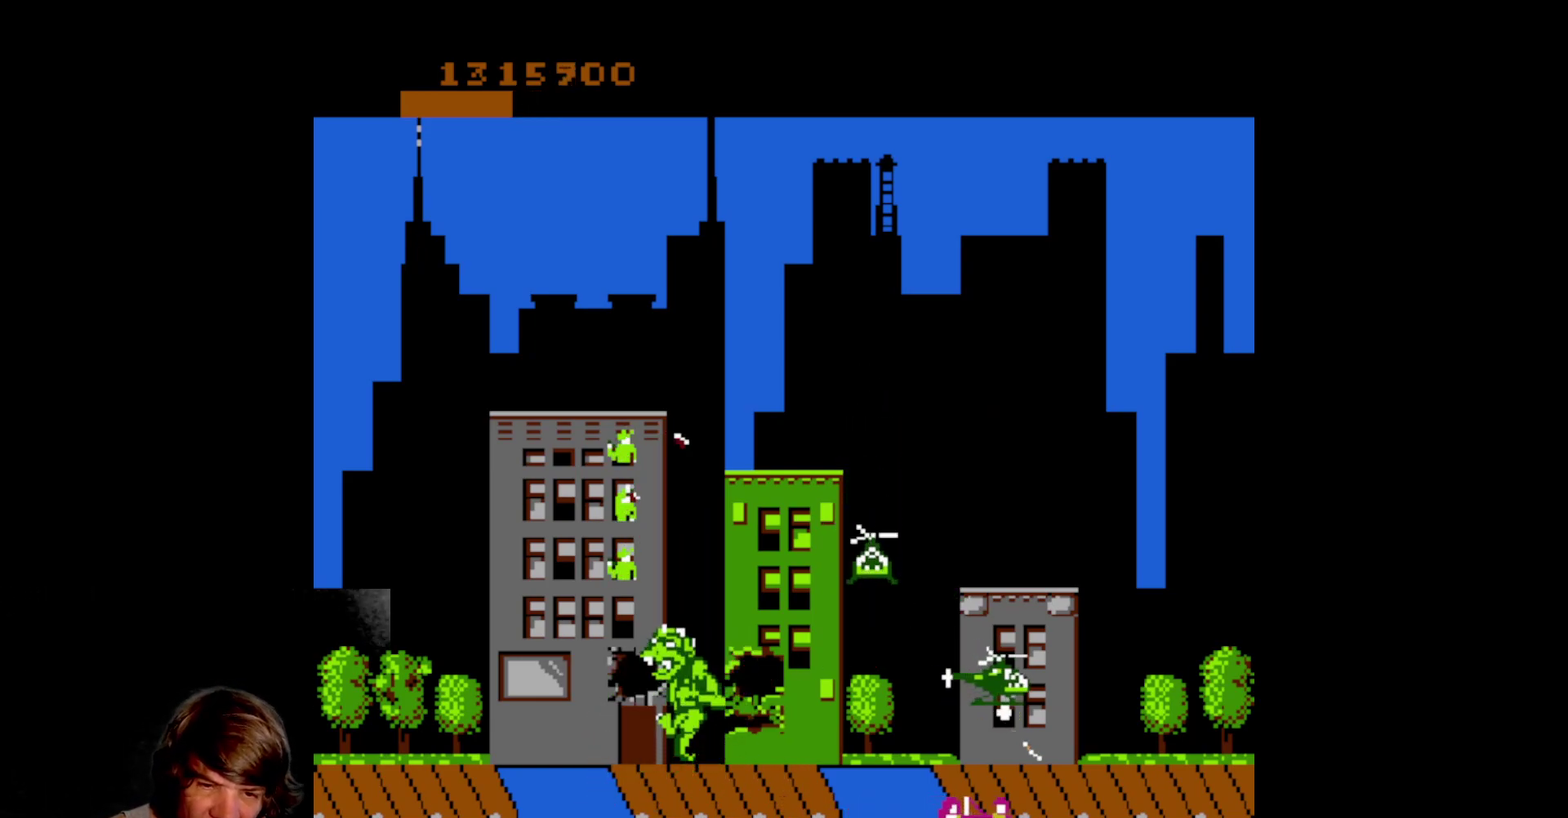
{"buttons": [], "events": [[33, "A", "down"], [183, "A", "up"], [267, "A", "down"], [400, "A", "up"], [500, "DPAD_DOWN", "up"]]}
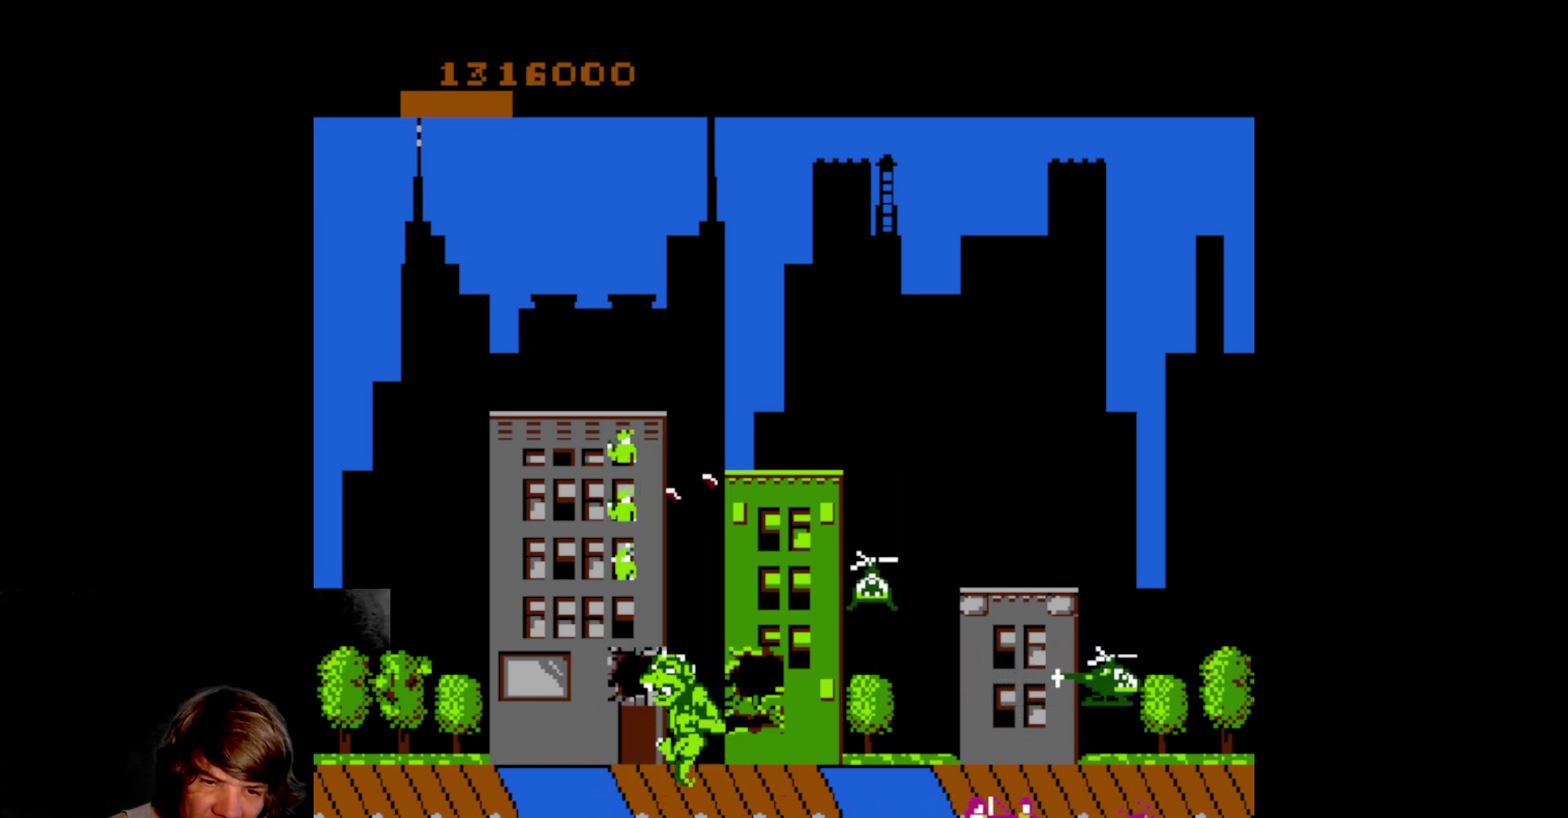
{"buttons": [], "events": [[50, "DPAD_UP", "down"], [267, "A", "down"], [300, "DPAD_UP", "up"], [417, "A", "up"]]}
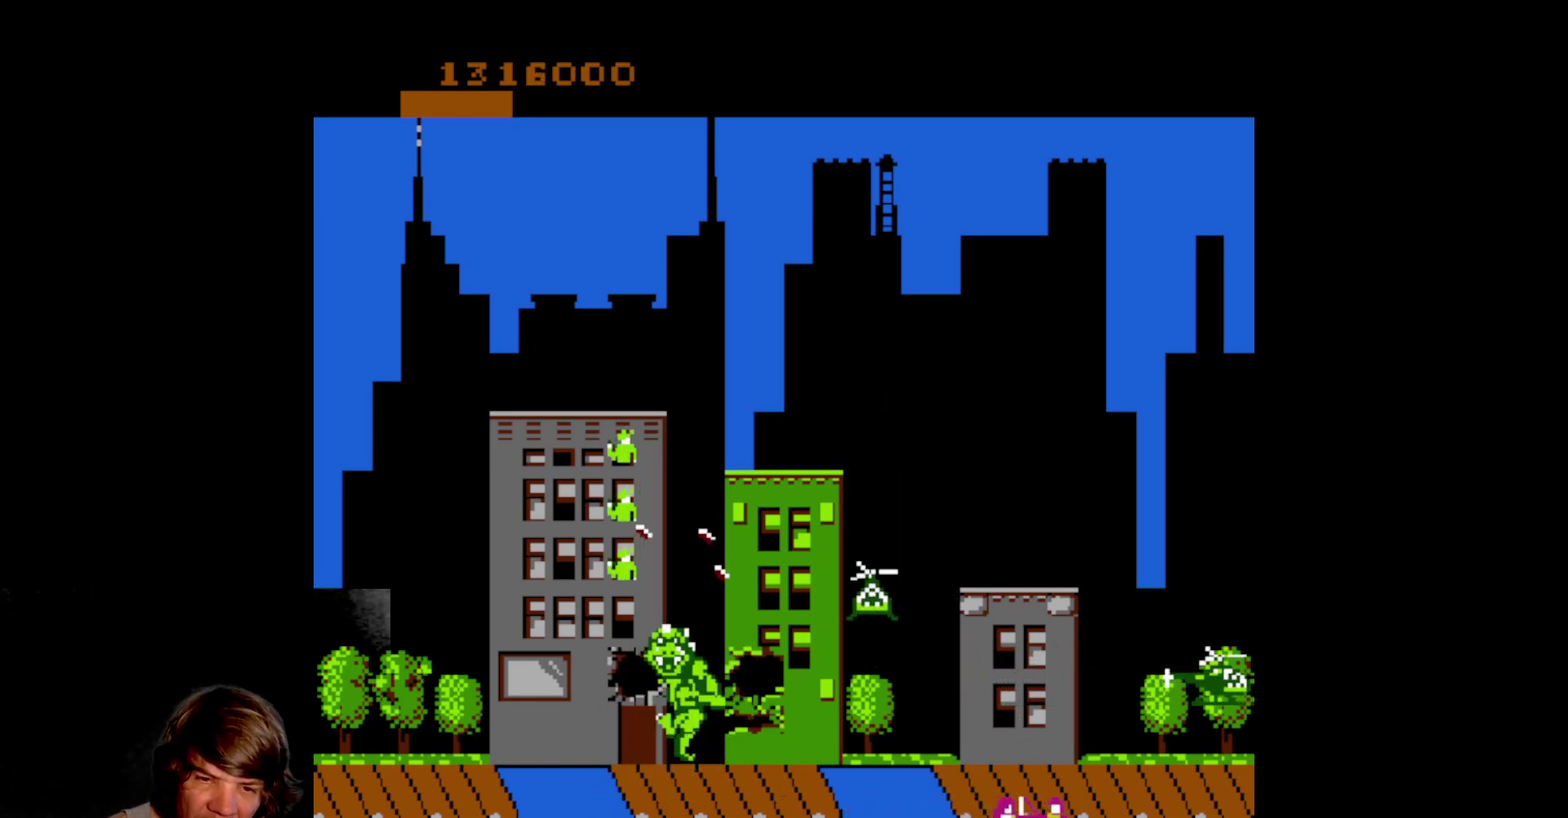
{"buttons": ["DPAD_UP"], "events": [[267, "A", "down"], [383, "DPAD_UP", "down"], [400, "A", "up"]]}
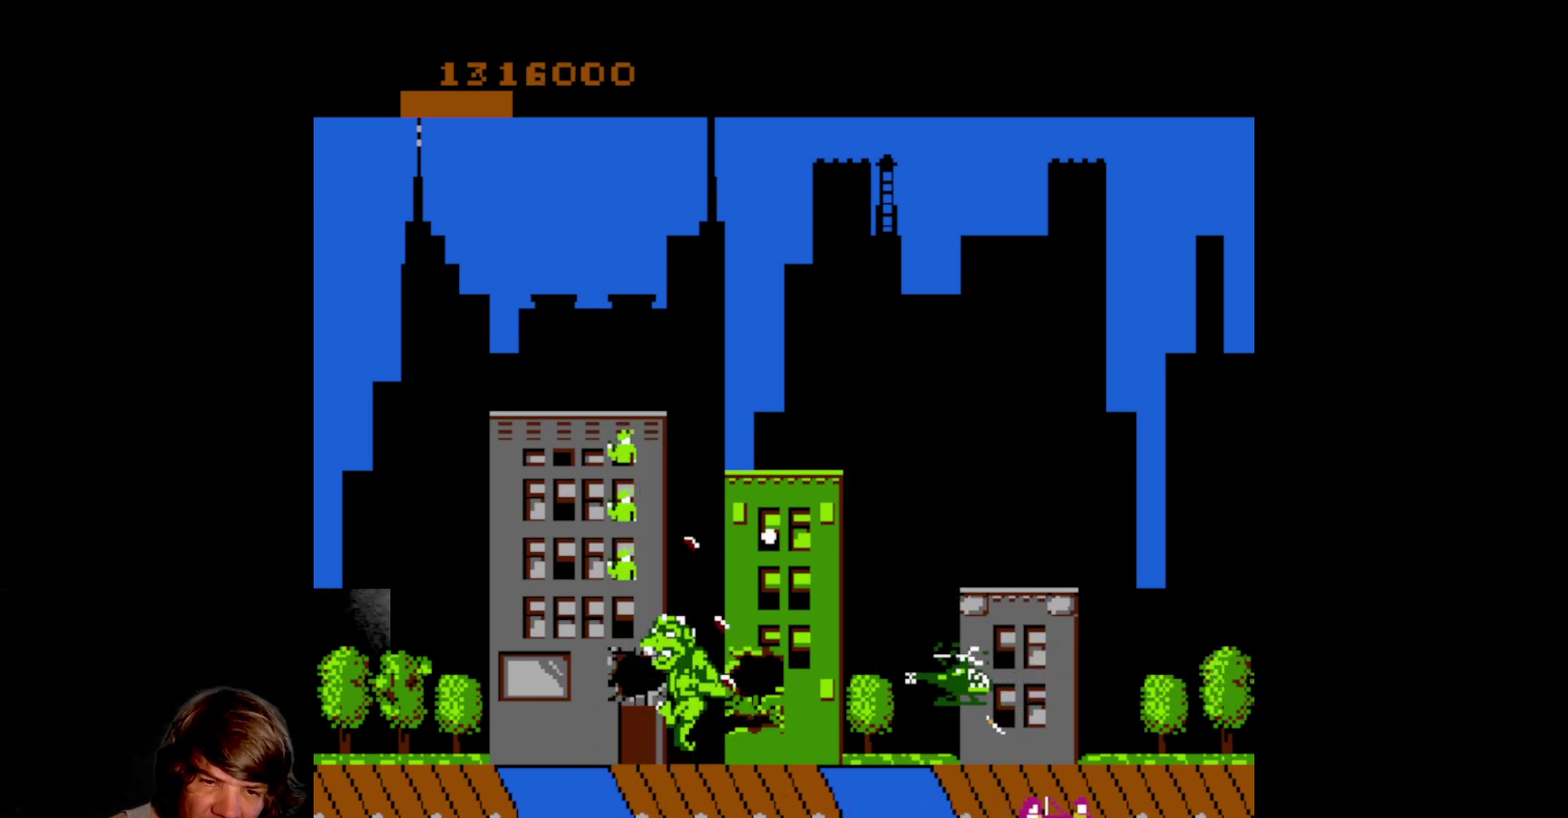
{"buttons": ["A"], "events": [[267, "A", "down"], [283, "DPAD_UP", "up"], [367, "A", "up"], [433, "A", "down"]]}
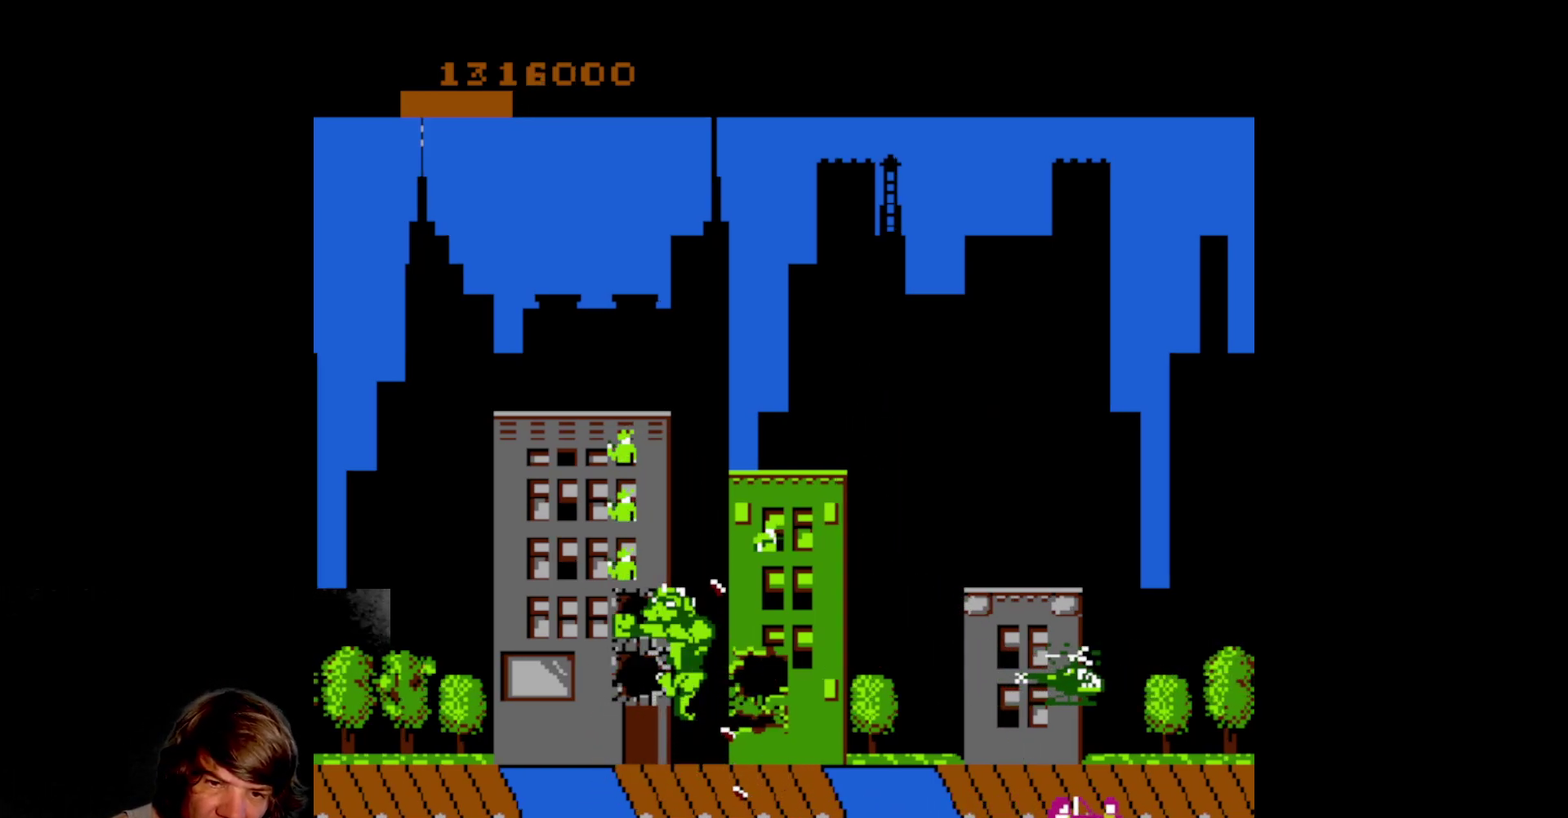
{"buttons": ["A", "DPAD_RIGHT"], "events": [[33, "A", "up"], [100, "A", "down"], [200, "A", "up"], [233, "DPAD_RIGHT", "down"], [317, "A", "down"], [417, "A", "up"], [500, "A", "down"]]}